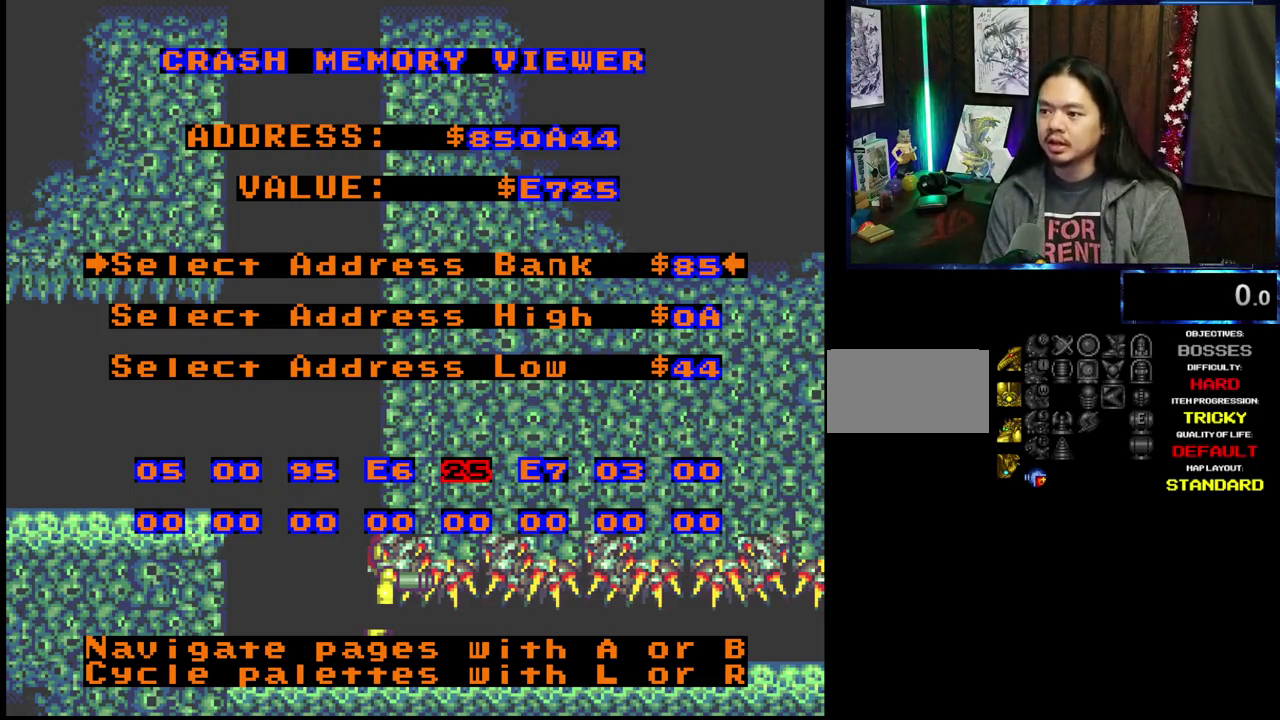
Gameplay with a controller (Nintendo layout); each line is a JSON object with the inputs held at the frame after it (dt_ms = milliseconds from this image to that frame). "events" lists button and stick changes between this image and that frame as [ms after this image, input, new state], when the widget could be followed in between. Not read: A B L3 R3 Y.
{"dt_ms": 600, "buttons": [], "events": [[317, "L1", "down"], [317, "R1", "down"], [567, "L1", "up"], [567, "R1", "up"]]}
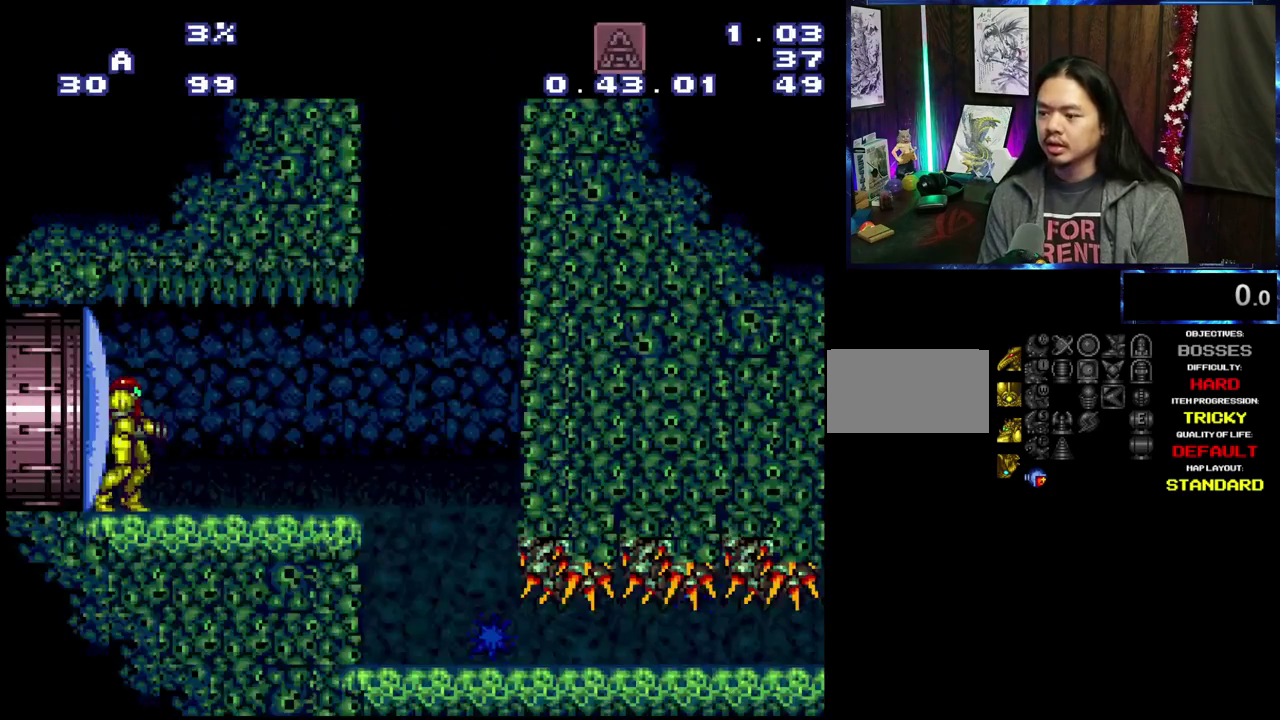
{"dt_ms": 500, "buttons": ["DPAD_DOWN"], "events": [[200, "DPAD_RIGHT", "down"], [400, "DPAD_RIGHT", "up"], [484, "DPAD_DOWN", "down"]]}
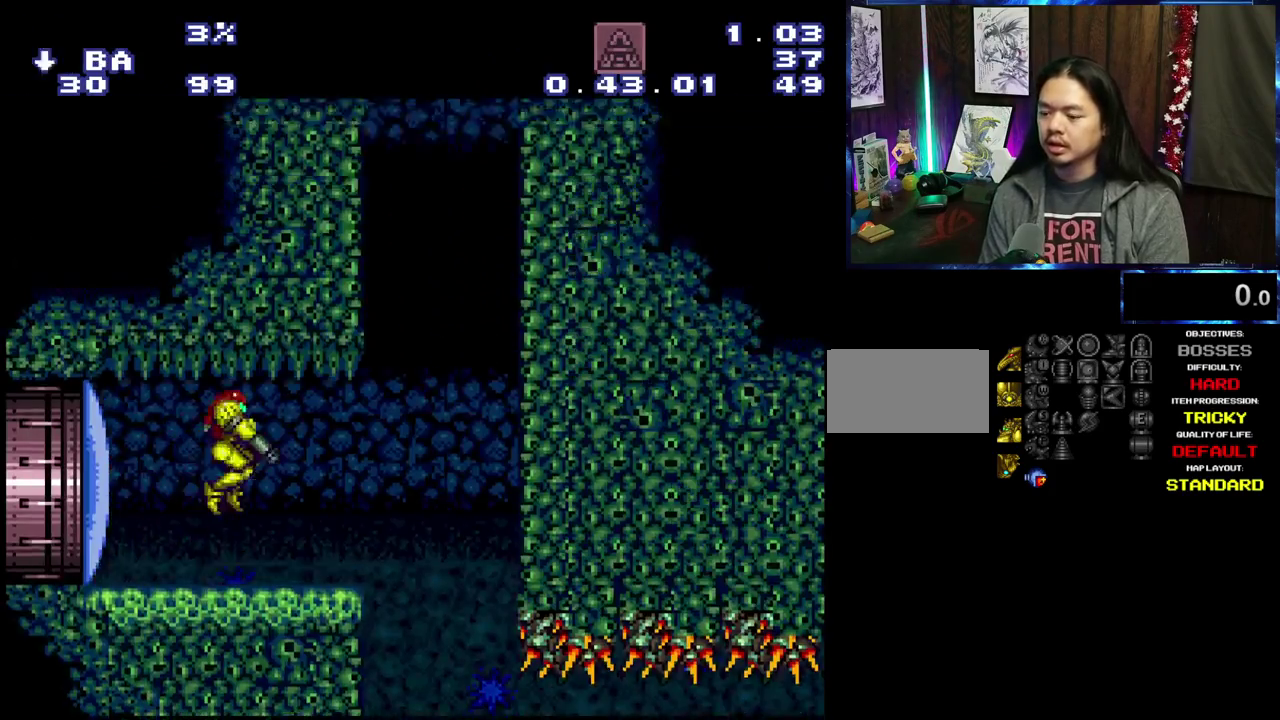
{"dt_ms": 300, "buttons": ["DPAD_RIGHT"], "events": [[50, "DPAD_DOWN", "up"], [117, "DPAD_DOWN", "down"], [150, "DPAD_RIGHT", "down"], [217, "DPAD_DOWN", "up"]]}
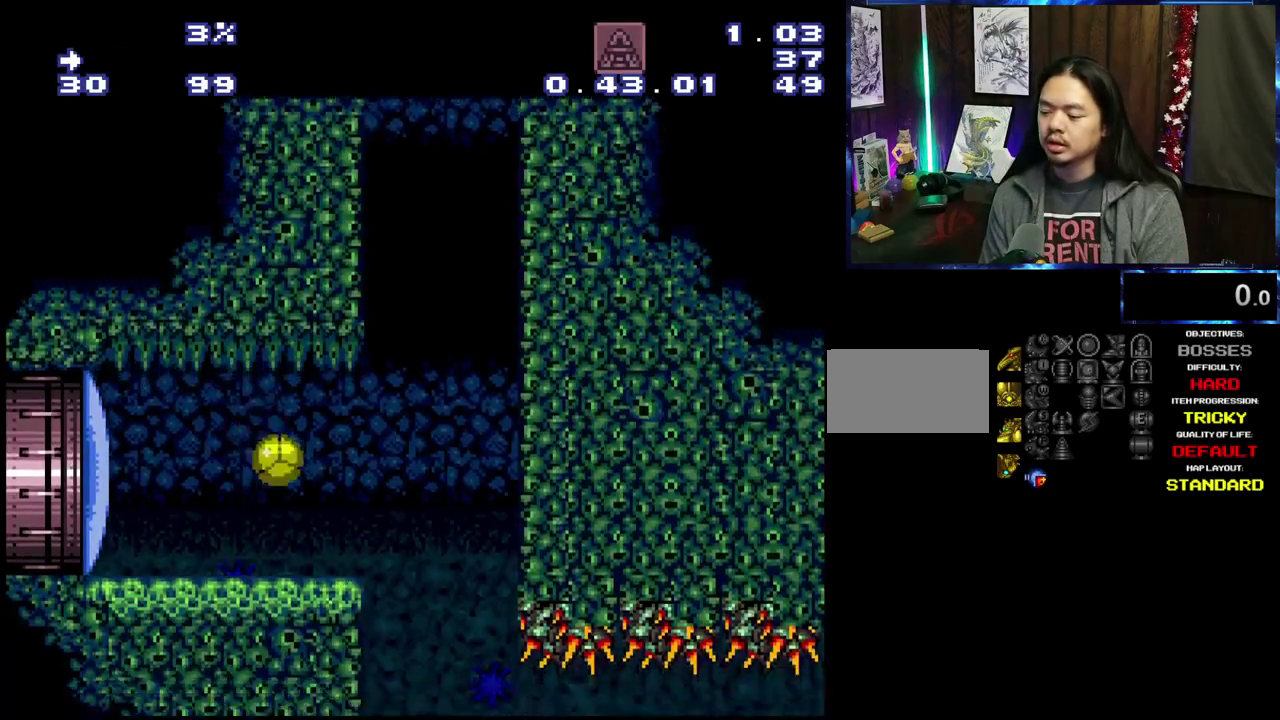
{"dt_ms": 300, "buttons": [], "events": [[167, "DPAD_RIGHT", "up"]]}
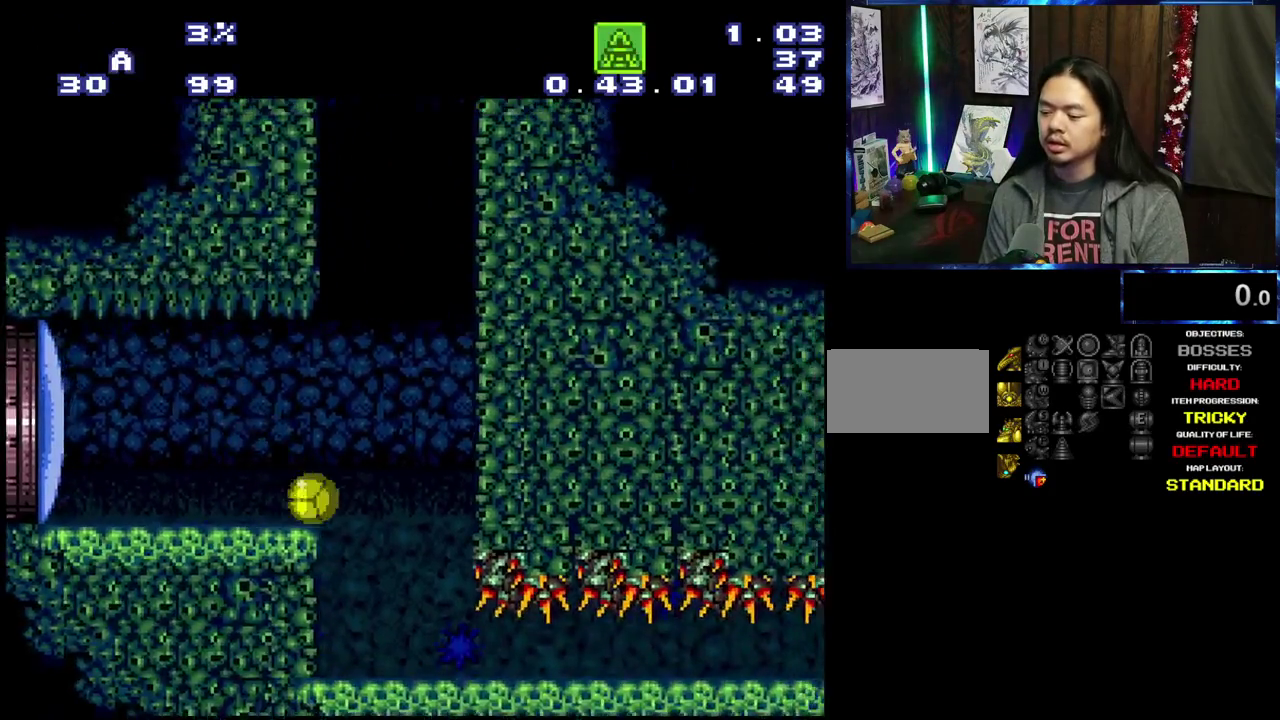
{"dt_ms": 300, "buttons": [], "events": [[117, "L1", "down"], [117, "R1", "down"], [300, "L1", "up"], [300, "R1", "up"]]}
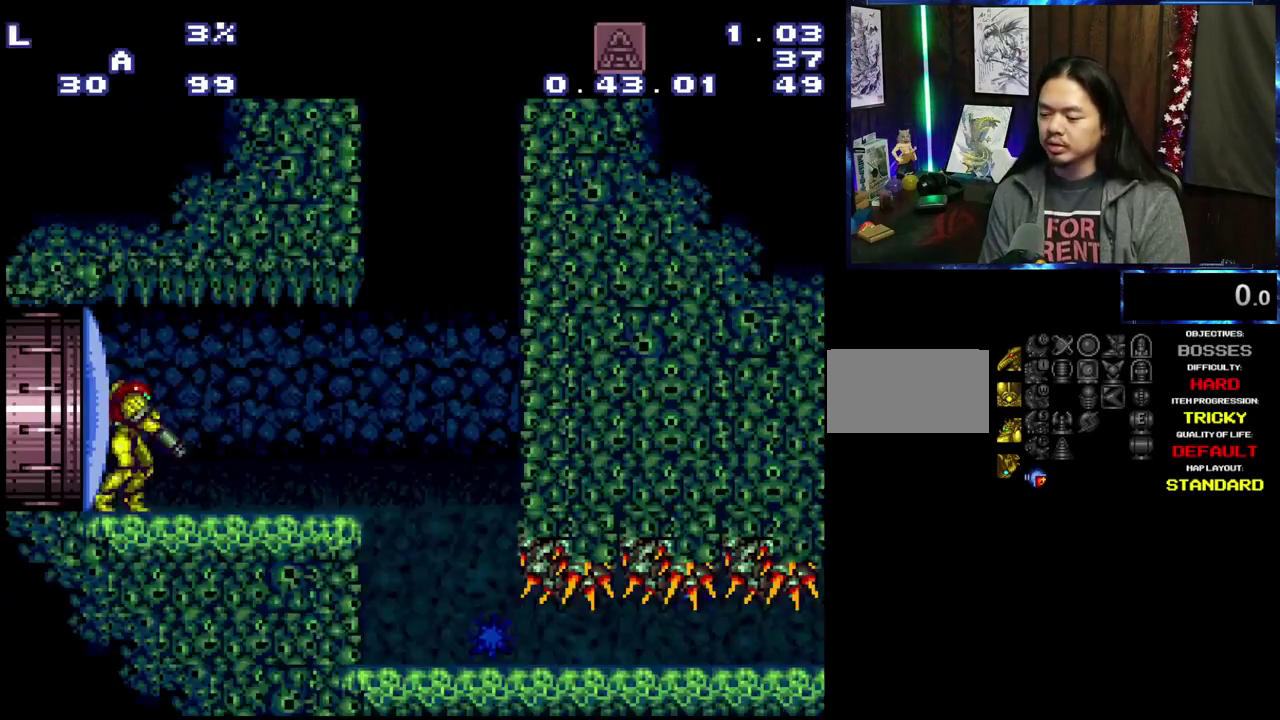
{"dt_ms": 400, "buttons": [], "events": [[134, "DPAD_RIGHT", "down"], [384, "DPAD_RIGHT", "up"]]}
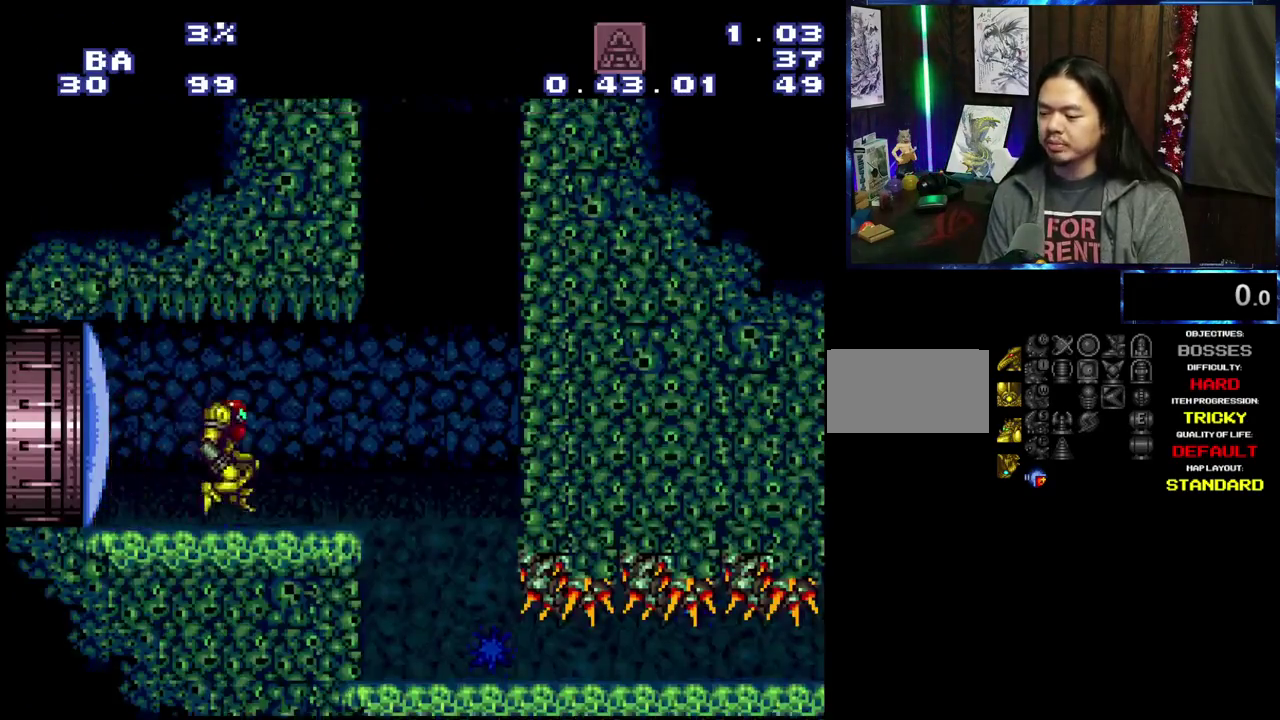
{"dt_ms": 300, "buttons": ["DPAD_RIGHT"], "events": [[50, "DPAD_DOWN", "down"], [117, "DPAD_DOWN", "up"], [184, "DPAD_DOWN", "down"], [200, "DPAD_RIGHT", "down"], [267, "DPAD_DOWN", "up"]]}
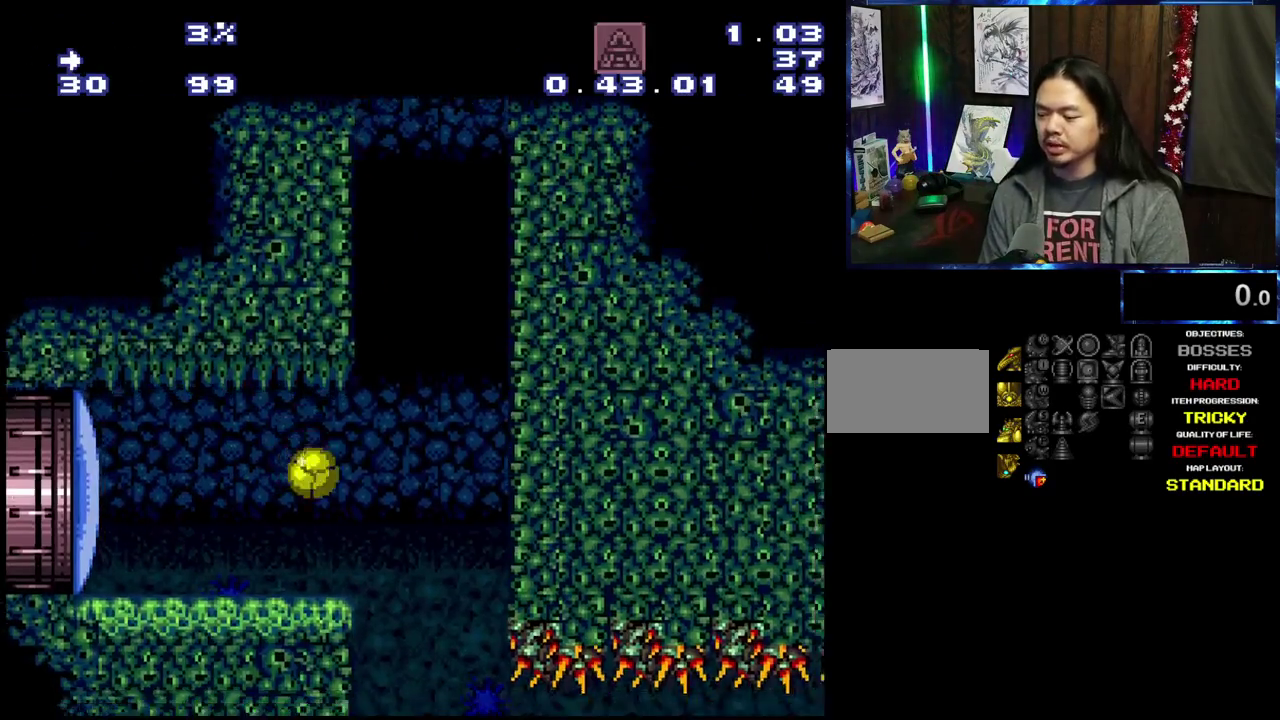
{"dt_ms": 300, "buttons": ["DPAD_RIGHT"], "events": []}
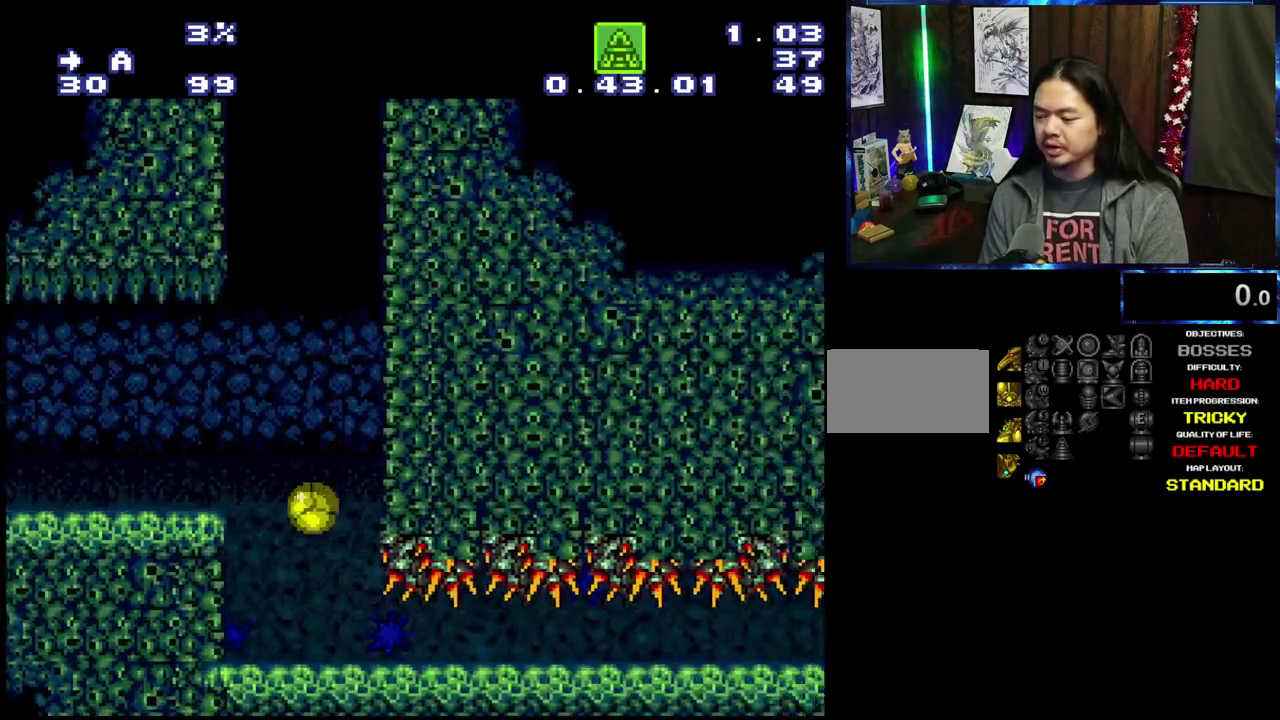
{"dt_ms": 500, "buttons": ["DPAD_RIGHT"], "events": []}
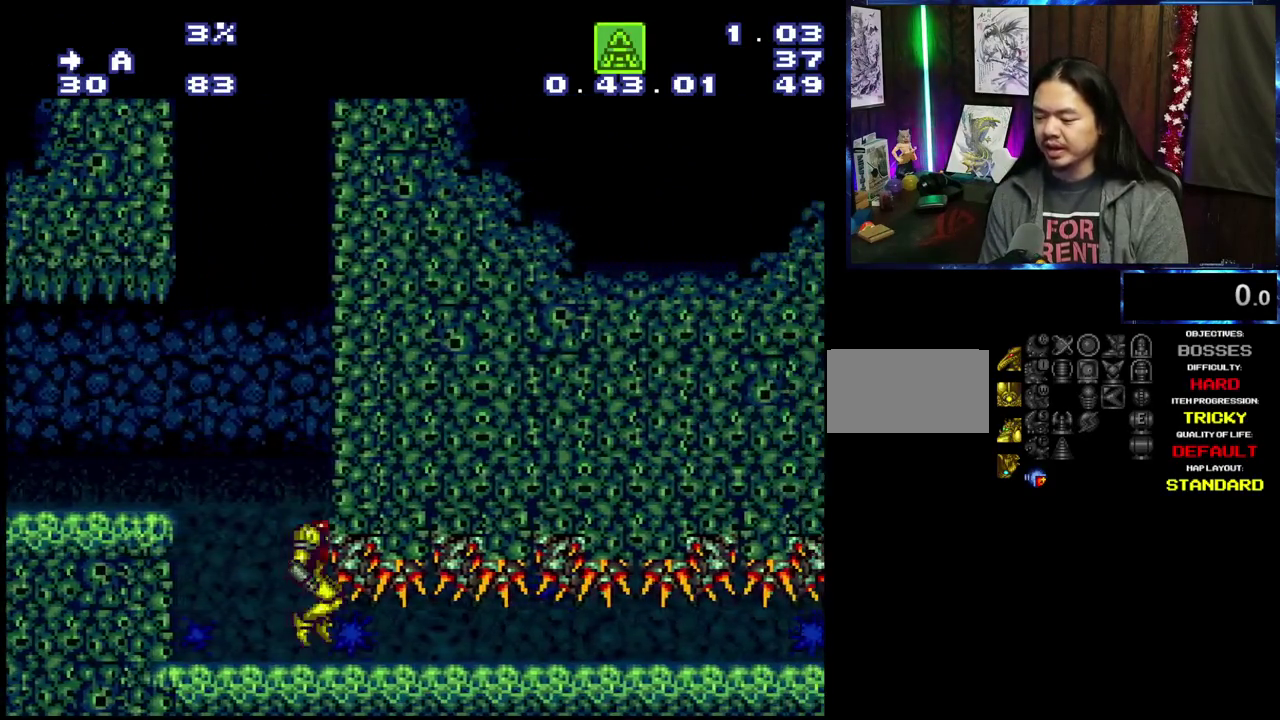
{"dt_ms": 300, "buttons": ["L1", "R1"], "events": [[67, "DPAD_RIGHT", "up"], [217, "L1", "down"], [217, "R1", "down"]]}
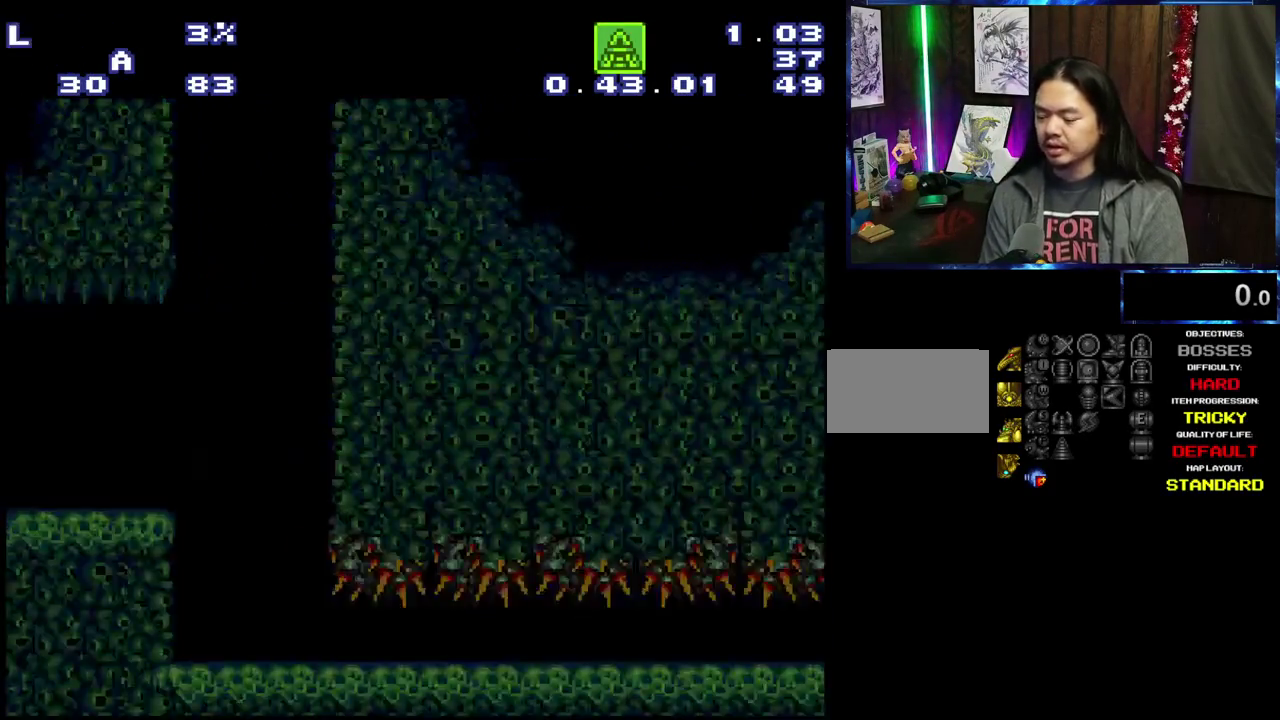
{"dt_ms": 500, "buttons": [], "events": [[117, "L1", "up"], [117, "R1", "up"], [200, "DPAD_RIGHT", "down"], [434, "DPAD_RIGHT", "up"]]}
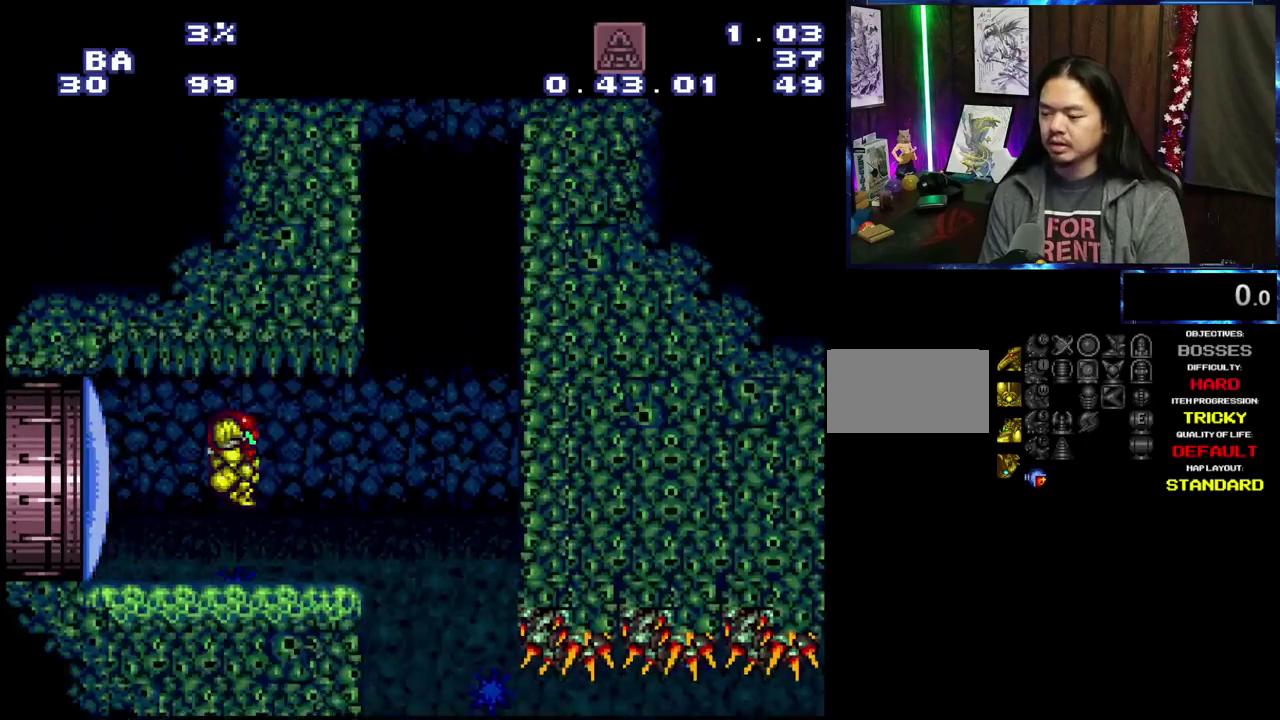
{"dt_ms": 400, "buttons": ["DPAD_RIGHT"], "events": [[17, "DPAD_DOWN", "down"], [84, "DPAD_DOWN", "up"], [134, "DPAD_DOWN", "down"], [167, "DPAD_RIGHT", "down"], [234, "DPAD_DOWN", "up"]]}
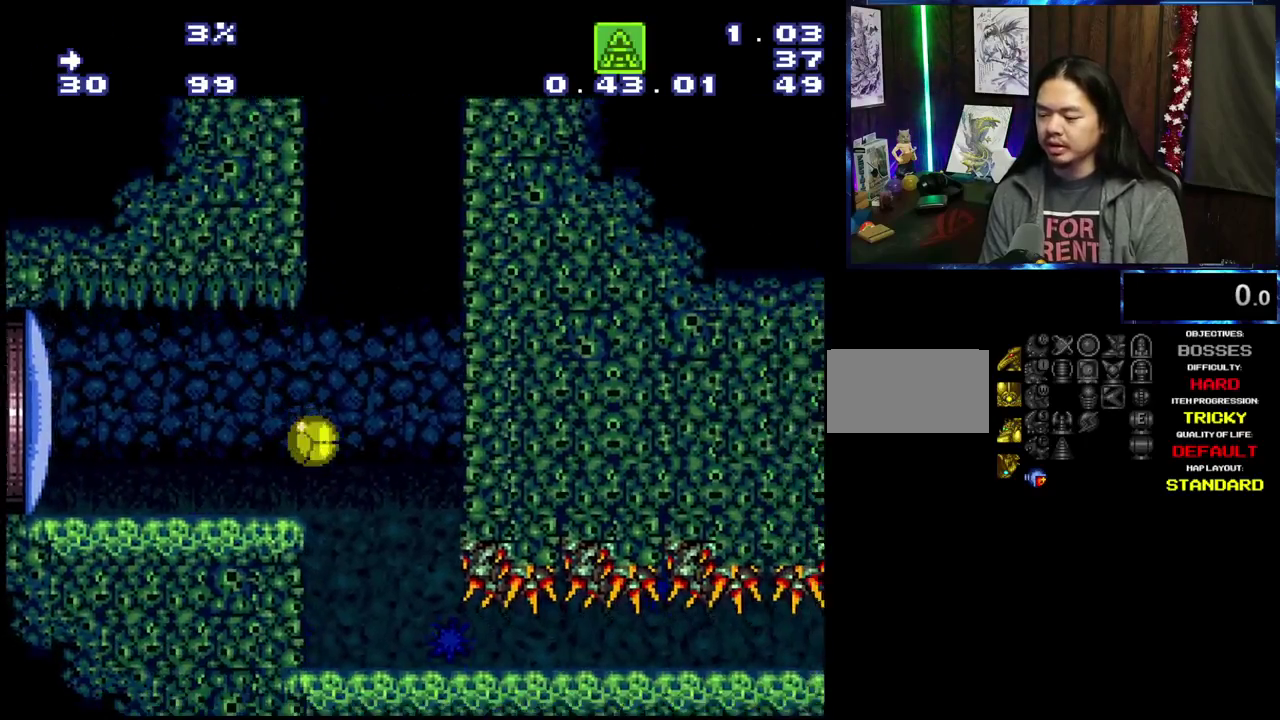
{"dt_ms": 300, "buttons": ["DPAD_RIGHT"], "events": []}
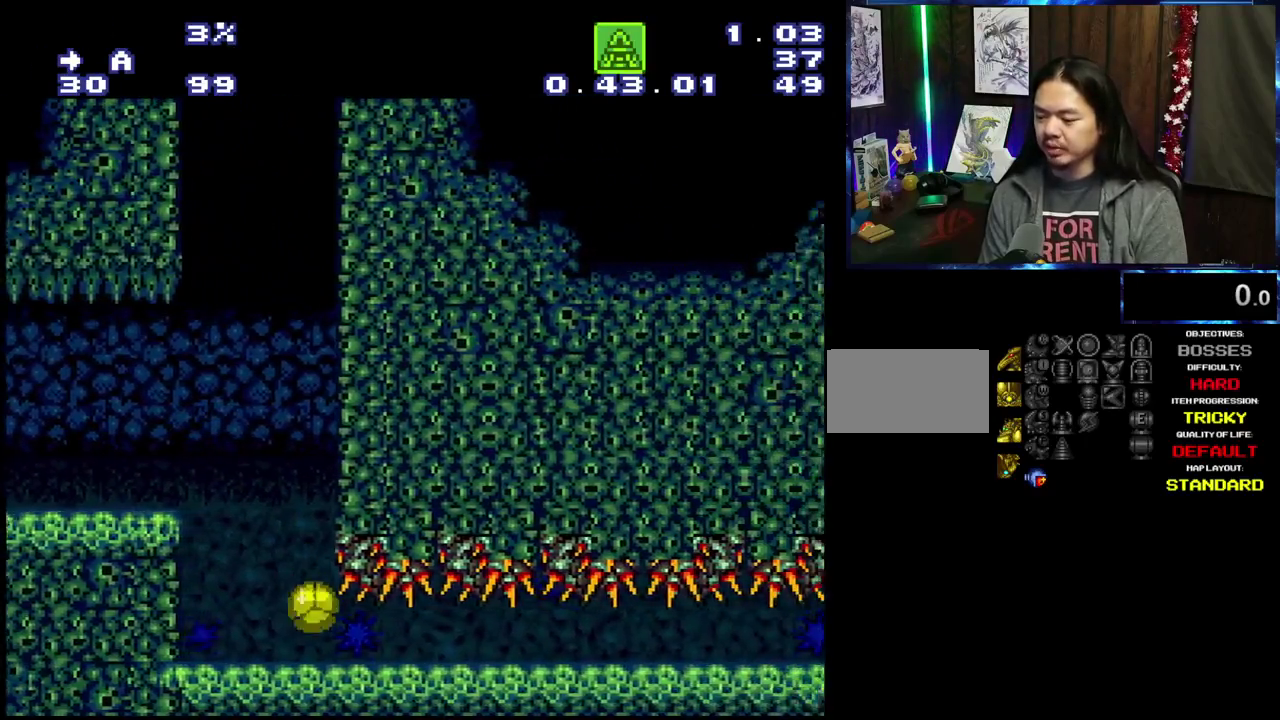
{"dt_ms": 500, "buttons": ["DPAD_RIGHT"], "events": []}
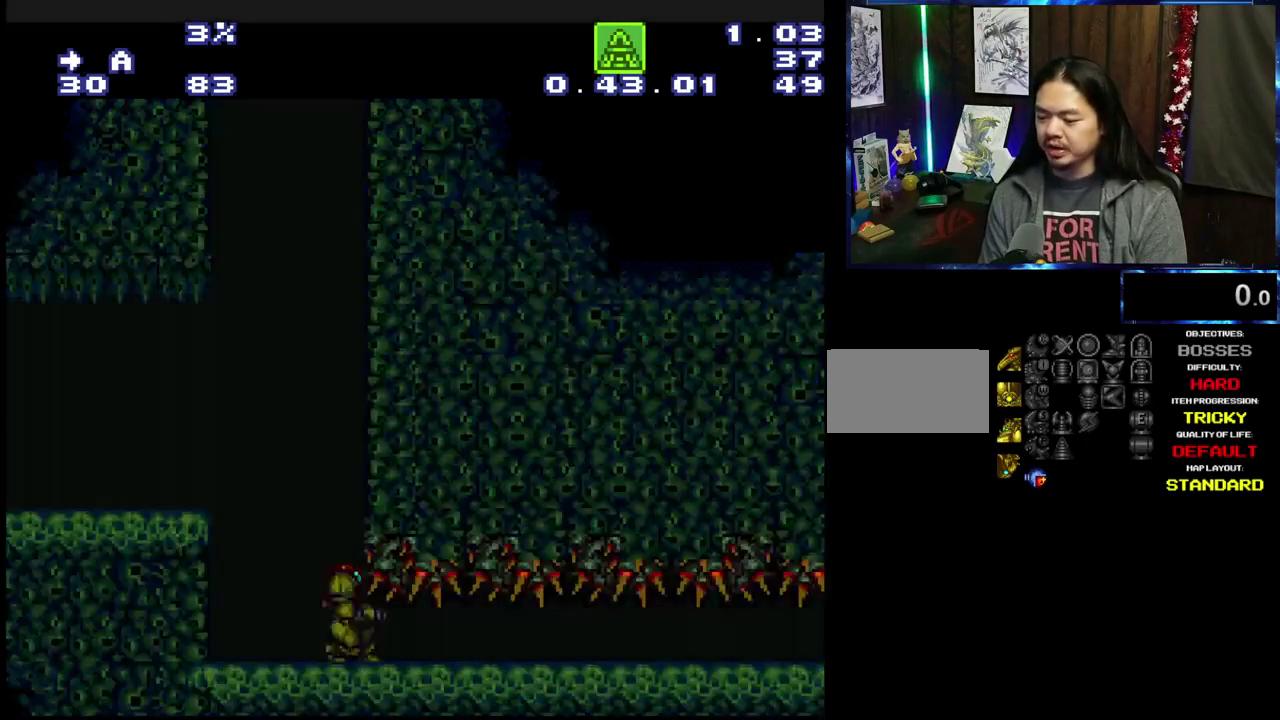
{"dt_ms": 300, "buttons": [], "events": [[234, "DPAD_RIGHT", "up"]]}
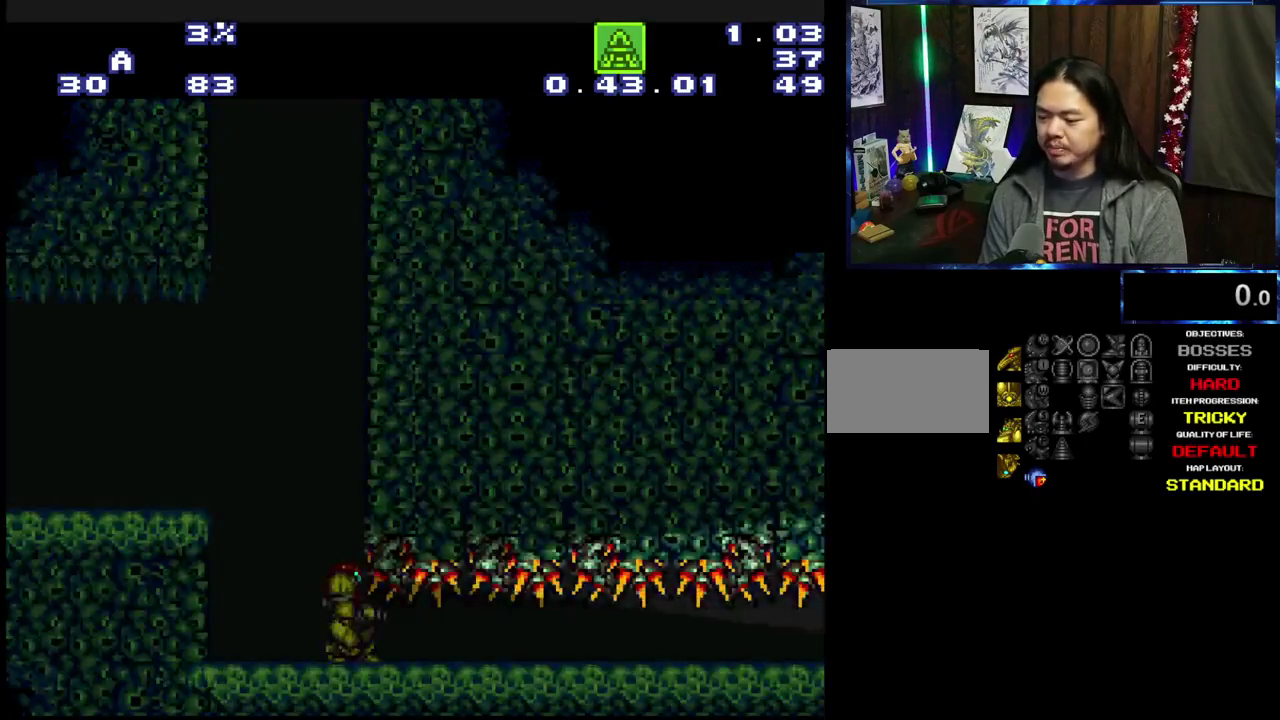
{"dt_ms": 300, "buttons": [], "events": [[67, "L1", "down"], [67, "R1", "down"], [250, "L1", "up"], [250, "R1", "up"]]}
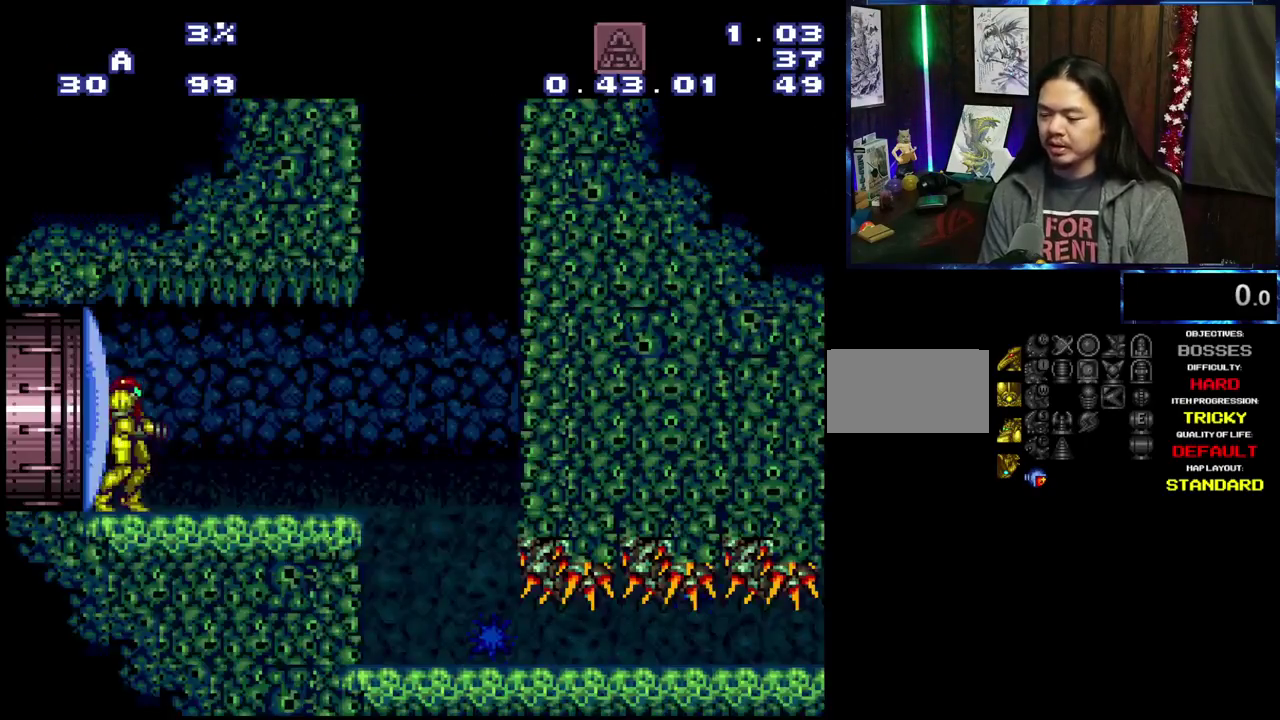
{"dt_ms": 500, "buttons": ["DPAD_DOWN", "DPAD_RIGHT"], "events": [[34, "DPAD_RIGHT", "down"], [250, "DPAD_RIGHT", "up"], [334, "DPAD_DOWN", "down"], [384, "DPAD_DOWN", "up"], [450, "DPAD_DOWN", "down"], [500, "DPAD_RIGHT", "down"]]}
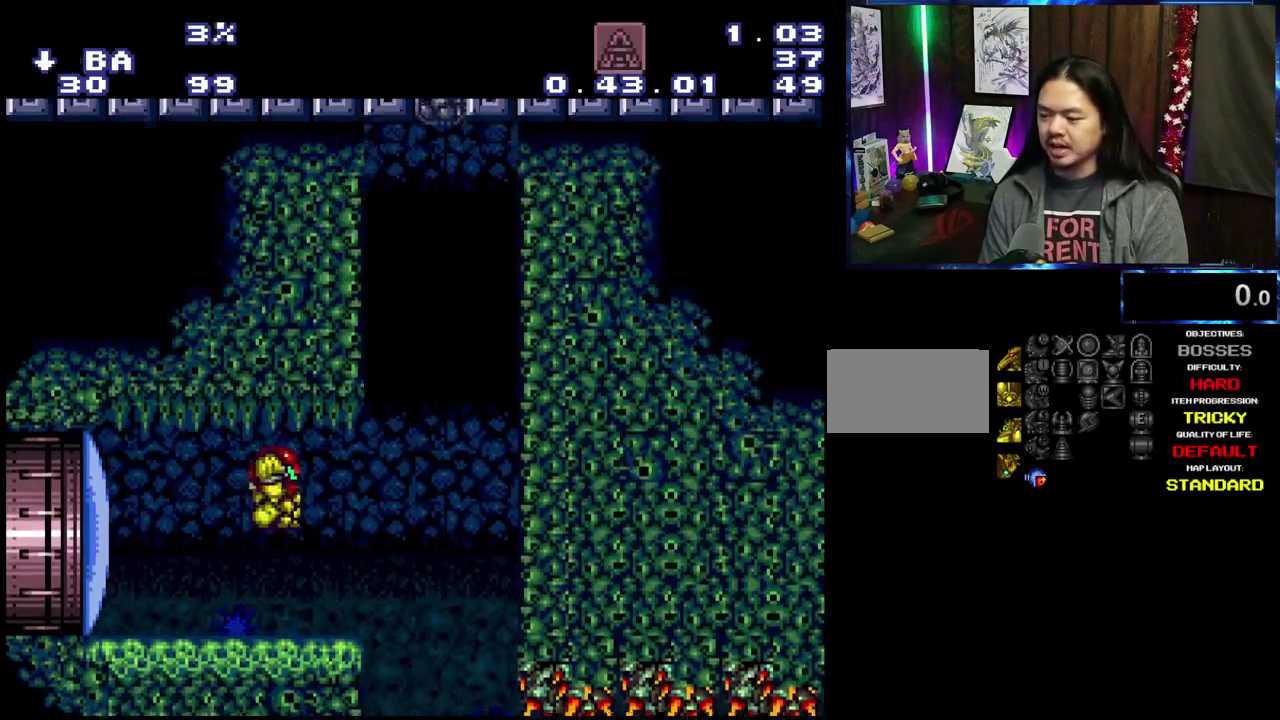
{"dt_ms": 400, "buttons": ["DPAD_RIGHT"], "events": [[50, "DPAD_DOWN", "up"]]}
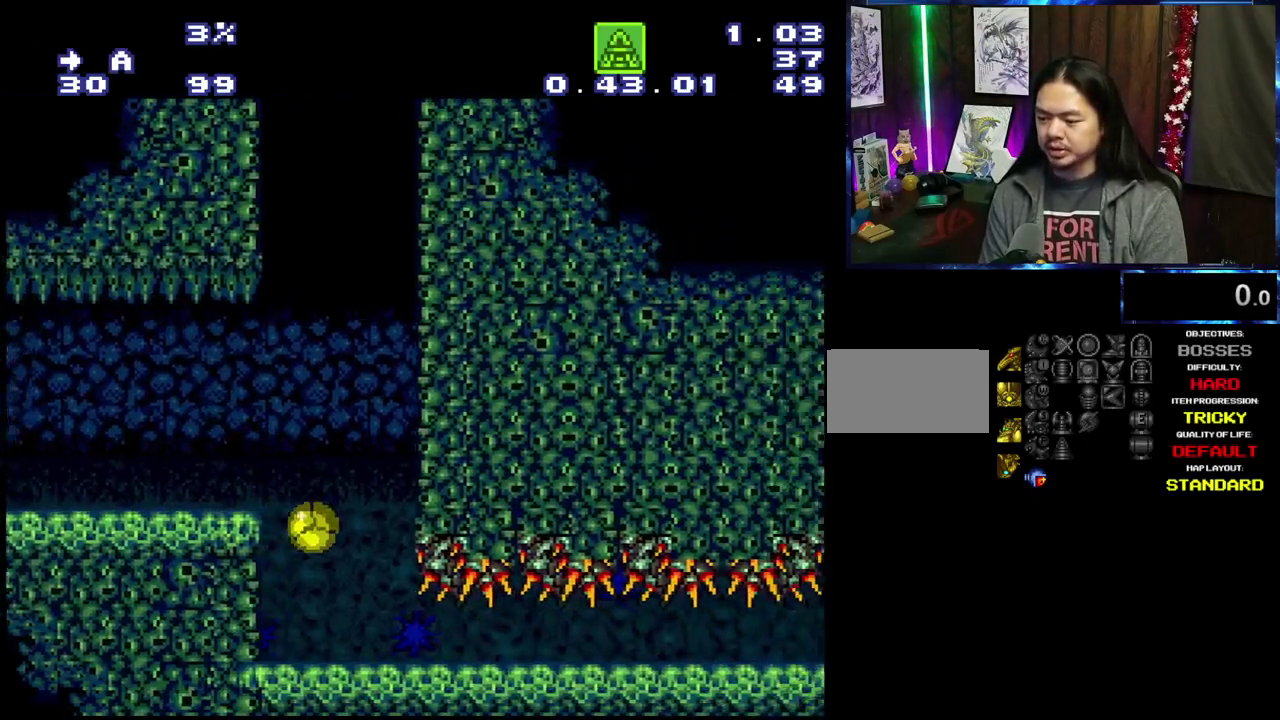
{"dt_ms": 700, "buttons": [], "events": [[667, "DPAD_RIGHT", "up"]]}
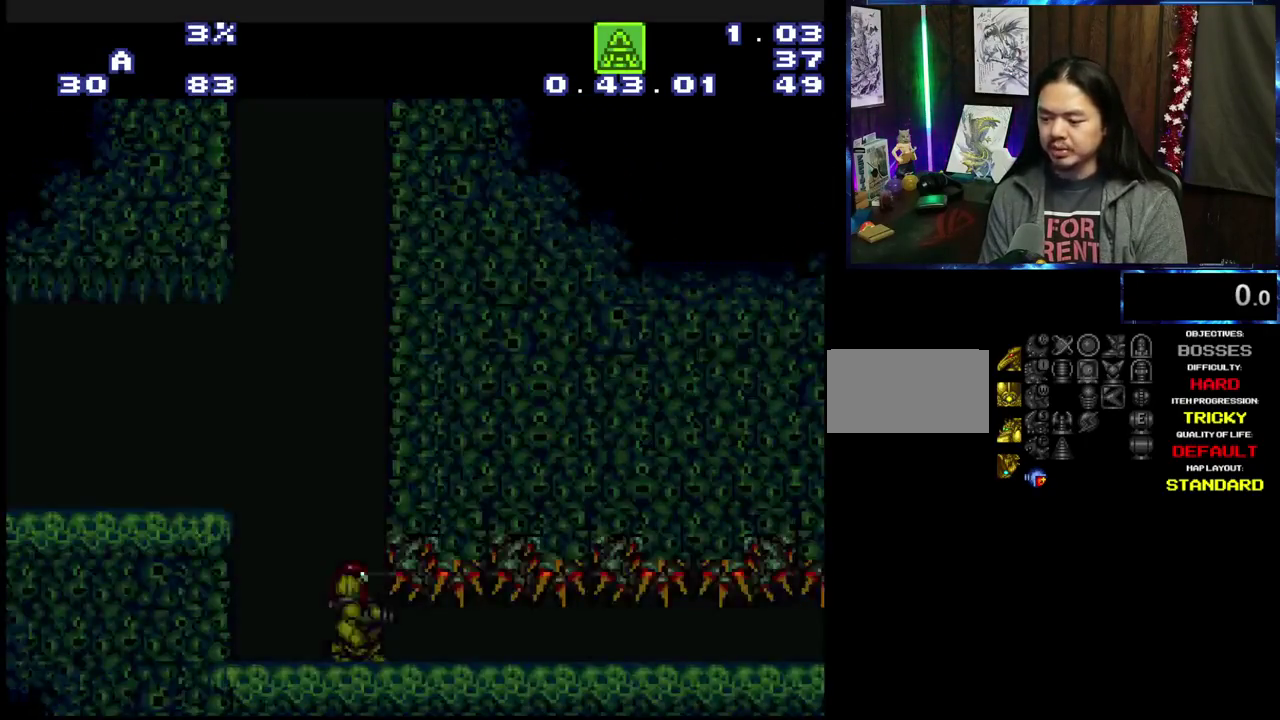
{"dt_ms": 300, "buttons": ["L1", "R1"], "events": [[100, "L1", "down"], [100, "R1", "down"]]}
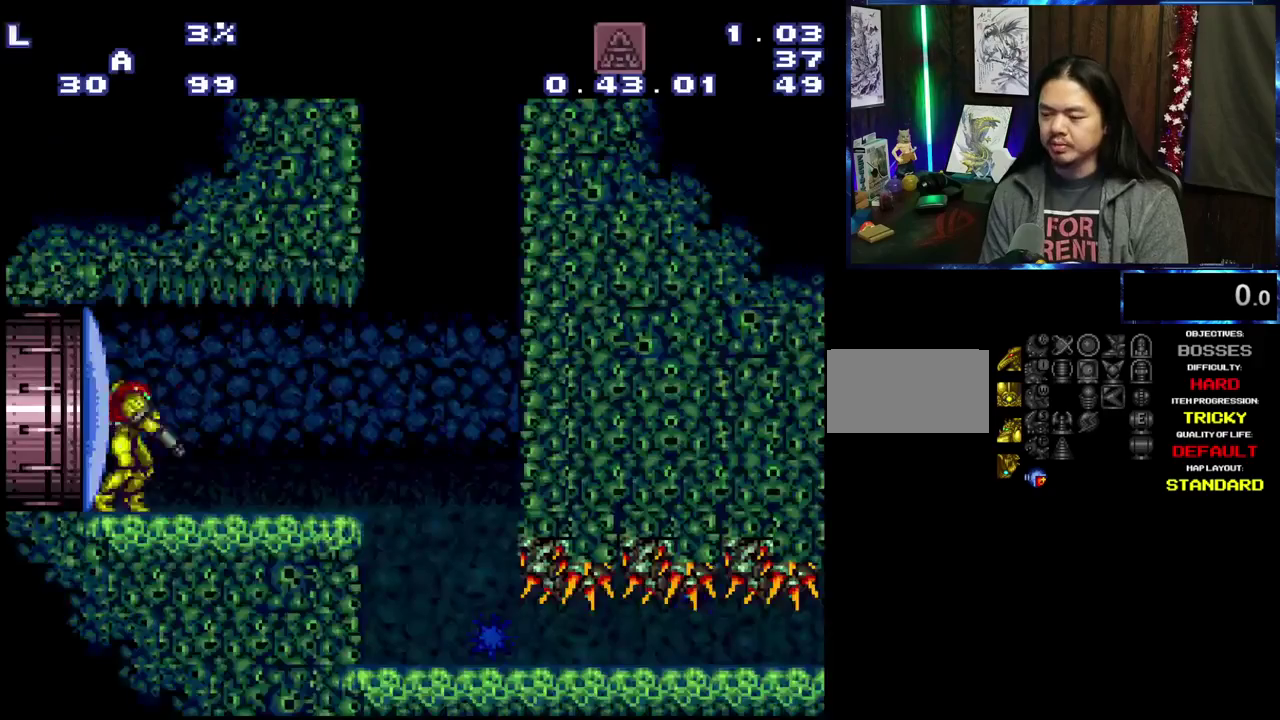
{"dt_ms": 600, "buttons": ["DPAD_RIGHT"], "events": [[17, "L1", "up"], [17, "R1", "up"], [67, "DPAD_RIGHT", "down"], [284, "DPAD_RIGHT", "up"], [367, "DPAD_DOWN", "down"], [417, "DPAD_DOWN", "up"], [500, "DPAD_DOWN", "down"], [534, "DPAD_RIGHT", "down"], [600, "DPAD_DOWN", "up"]]}
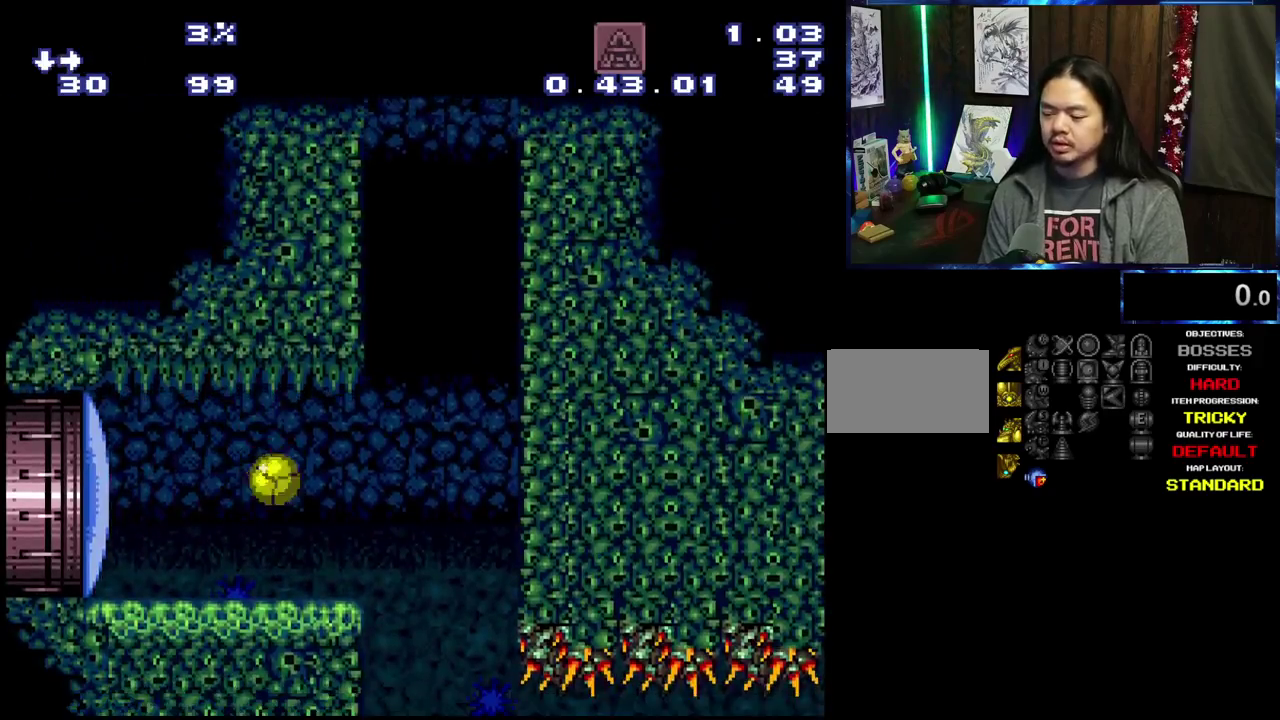
{"dt_ms": 400, "buttons": ["DPAD_RIGHT"], "events": []}
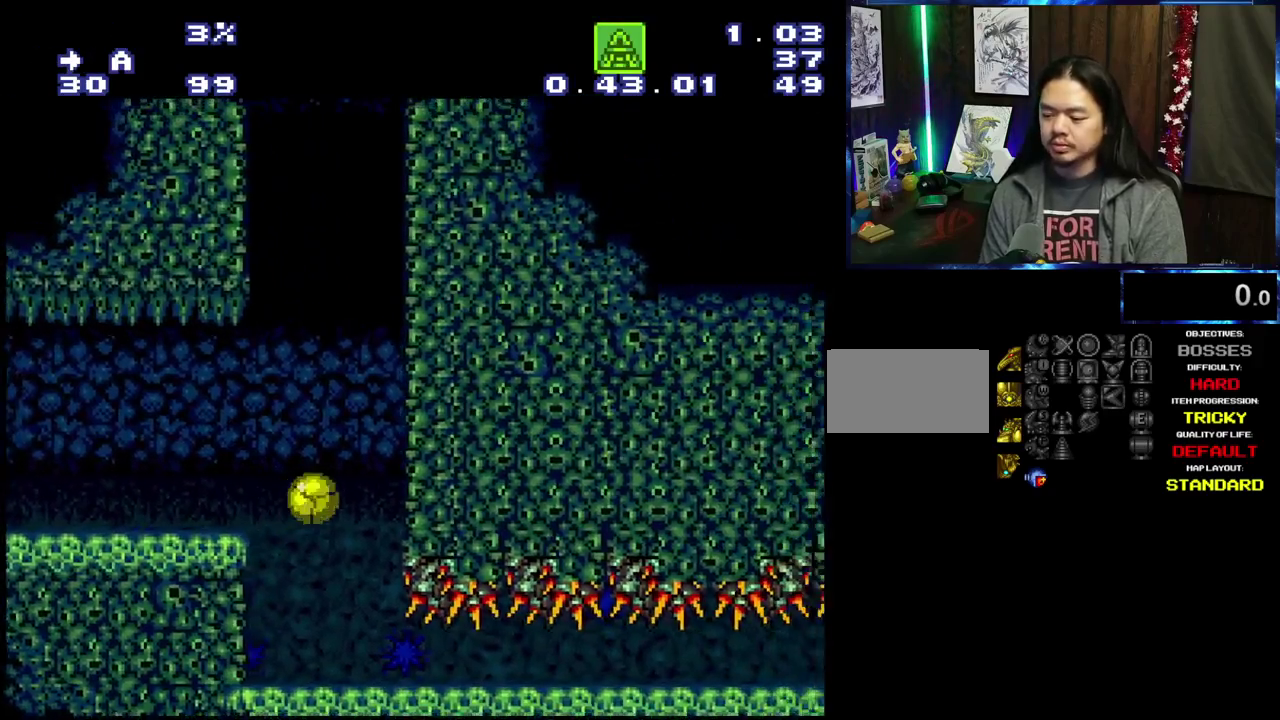
{"dt_ms": 700, "buttons": ["L1", "R1"], "events": [[450, "DPAD_RIGHT", "up"], [550, "L1", "down"], [550, "R1", "down"]]}
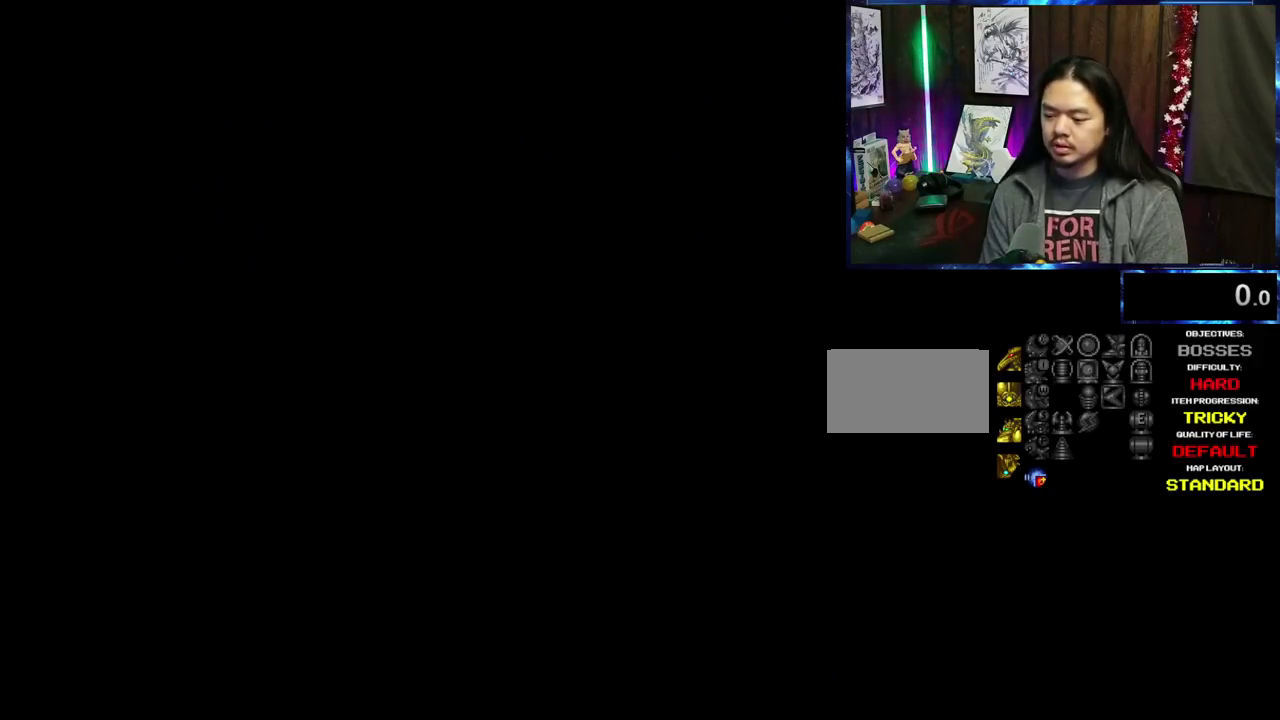
{"dt_ms": 500, "buttons": ["DPAD_DOWN"], "events": [[67, "L1", "up"], [67, "R1", "up"], [150, "DPAD_RIGHT", "down"], [384, "DPAD_RIGHT", "up"], [450, "DPAD_DOWN", "down"]]}
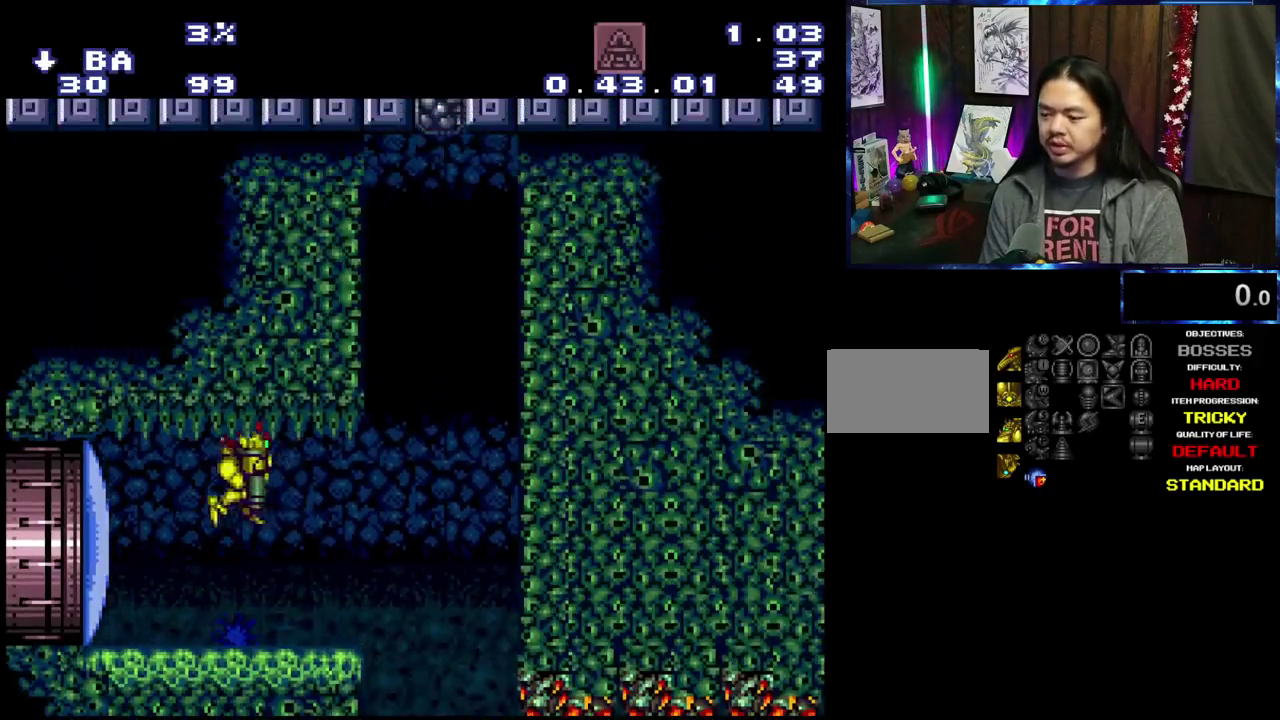
{"dt_ms": 500, "buttons": ["DPAD_RIGHT"], "events": [[17, "DPAD_DOWN", "up"], [84, "DPAD_DOWN", "down"], [117, "DPAD_RIGHT", "down"], [167, "DPAD_DOWN", "up"]]}
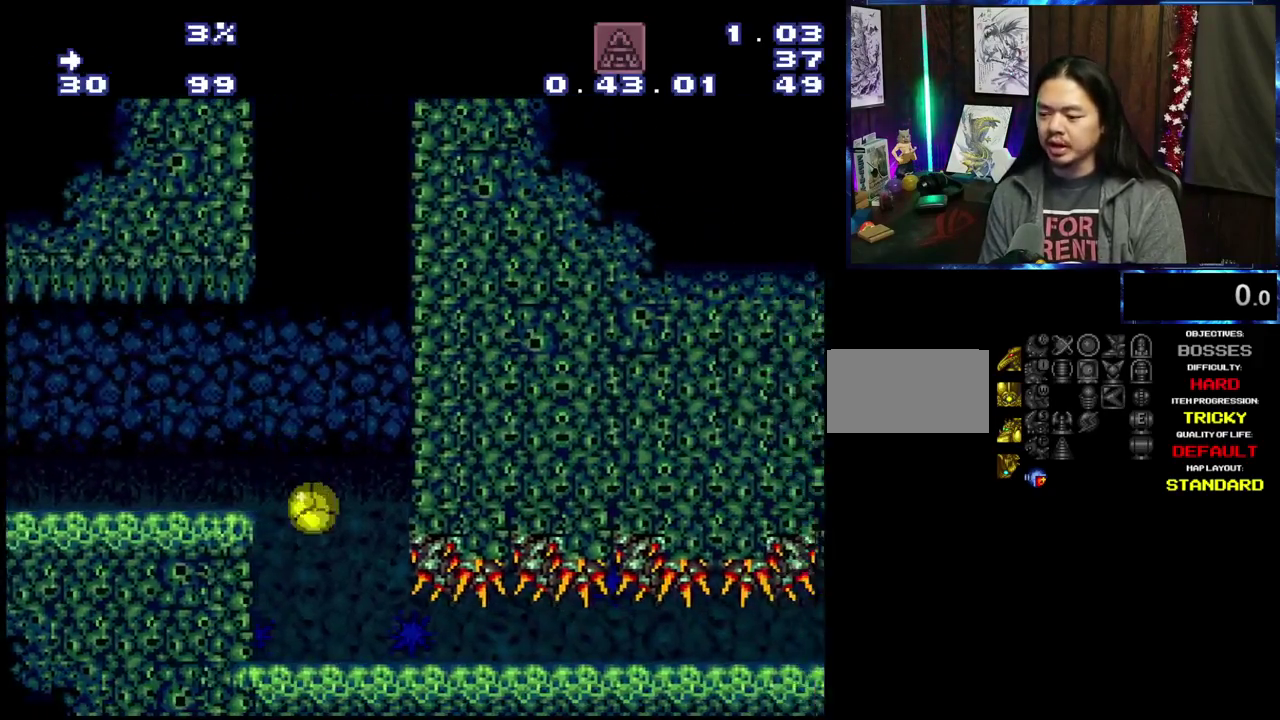
{"dt_ms": 300, "buttons": ["DPAD_RIGHT"], "events": []}
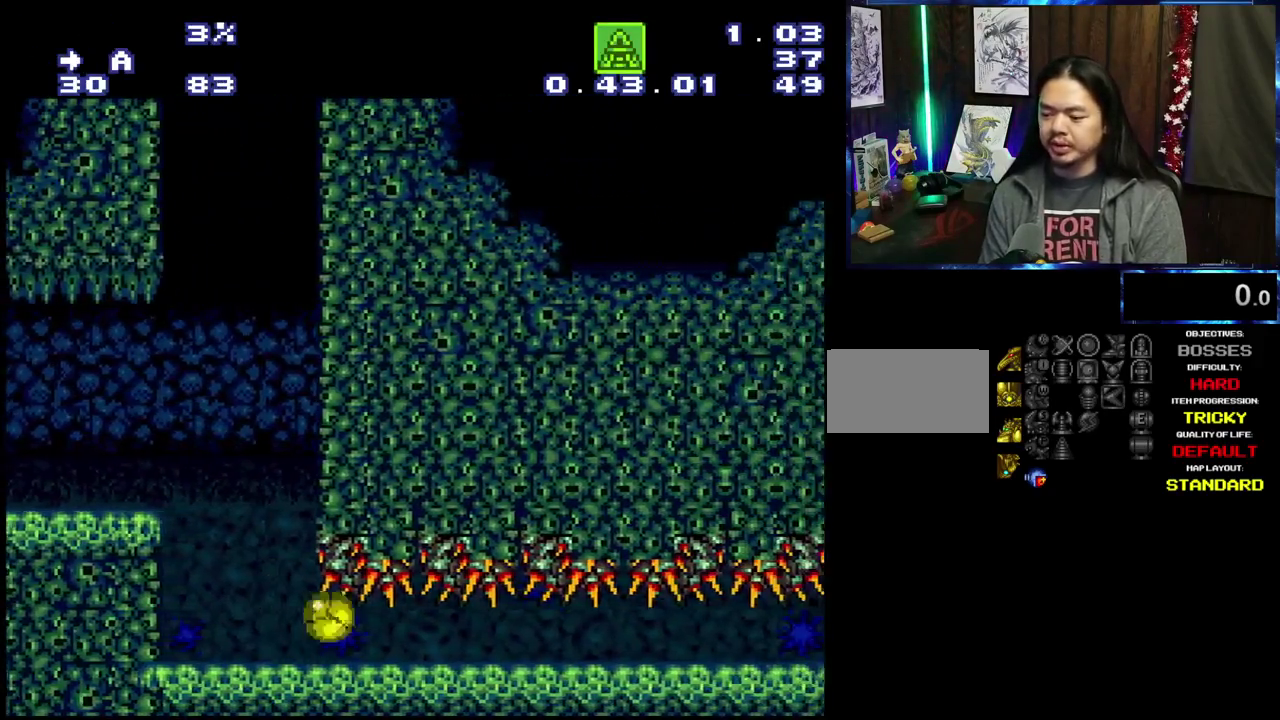
{"dt_ms": 500, "buttons": ["L1", "R1"], "events": [[367, "DPAD_RIGHT", "up"], [500, "L1", "down"], [500, "R1", "down"]]}
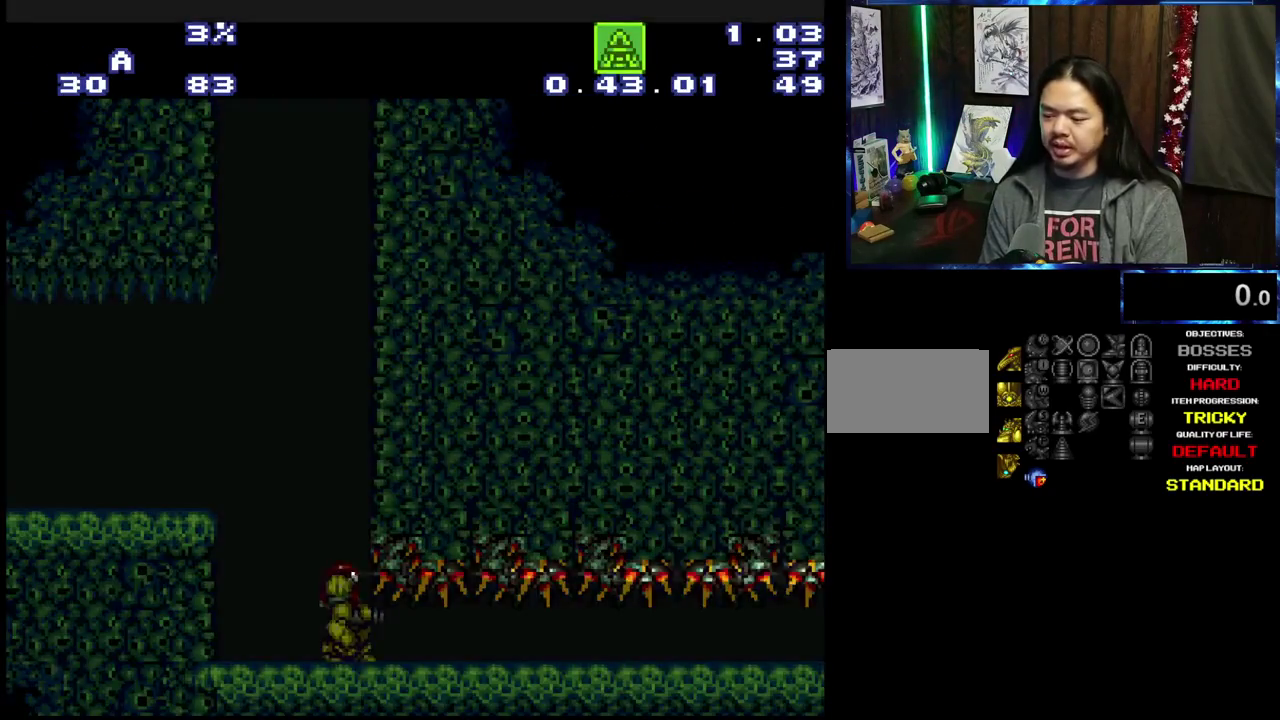
{"dt_ms": 300, "buttons": [], "events": [[217, "L1", "up"], [217, "R1", "up"]]}
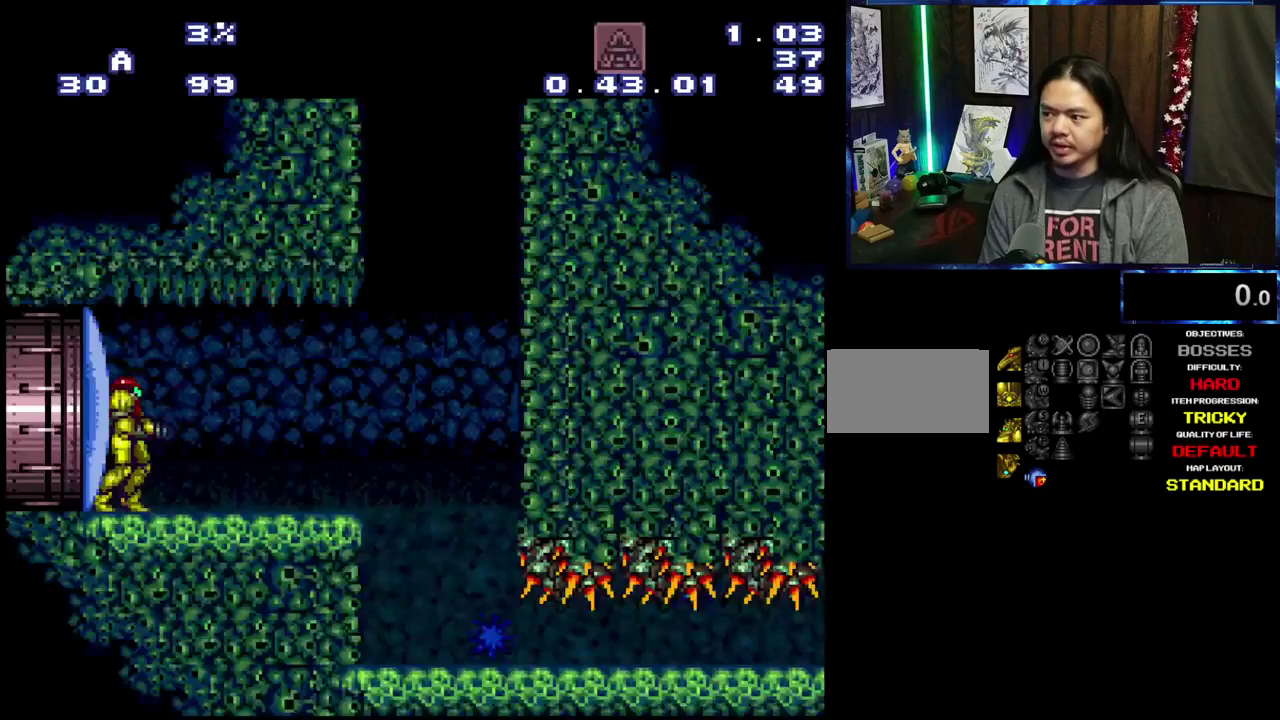
{"dt_ms": 400, "buttons": ["DPAD_RIGHT"], "events": [[84, "DPAD_RIGHT", "down"]]}
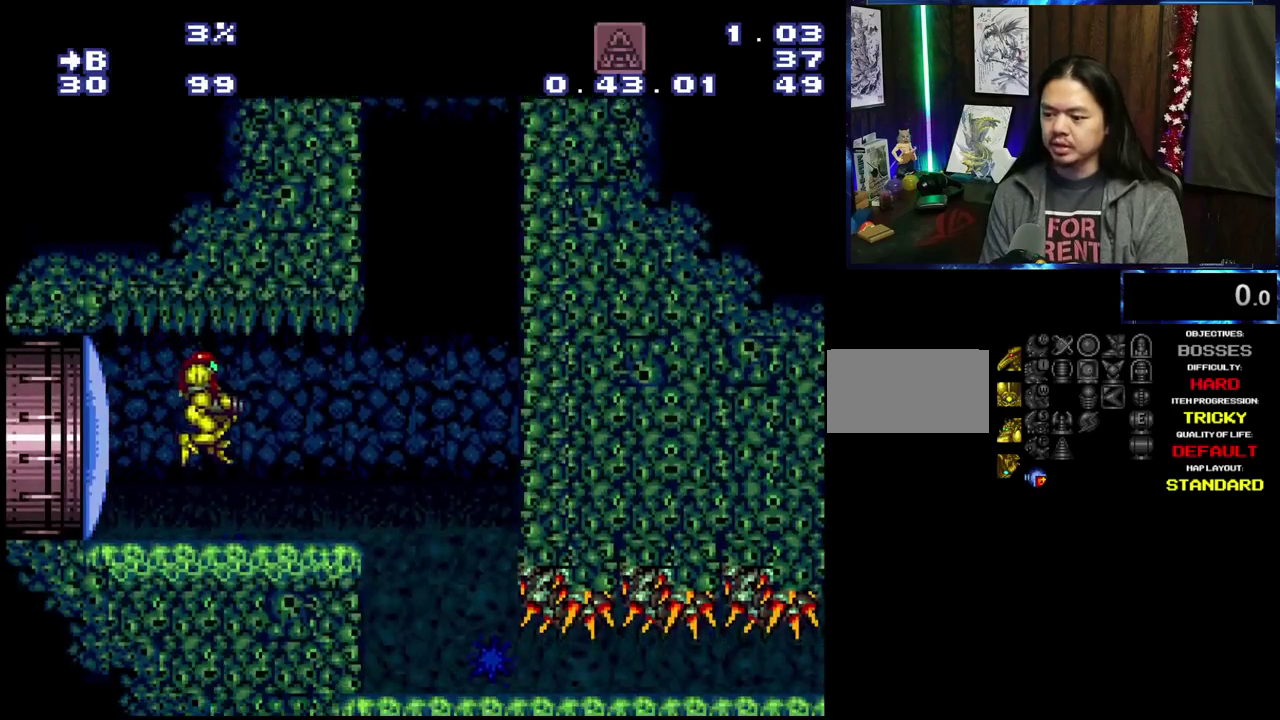
{"dt_ms": 400, "buttons": ["DPAD_RIGHT"], "events": [[217, "L1", "down"], [217, "R1", "down"], [350, "L1", "up"], [350, "R1", "up"]]}